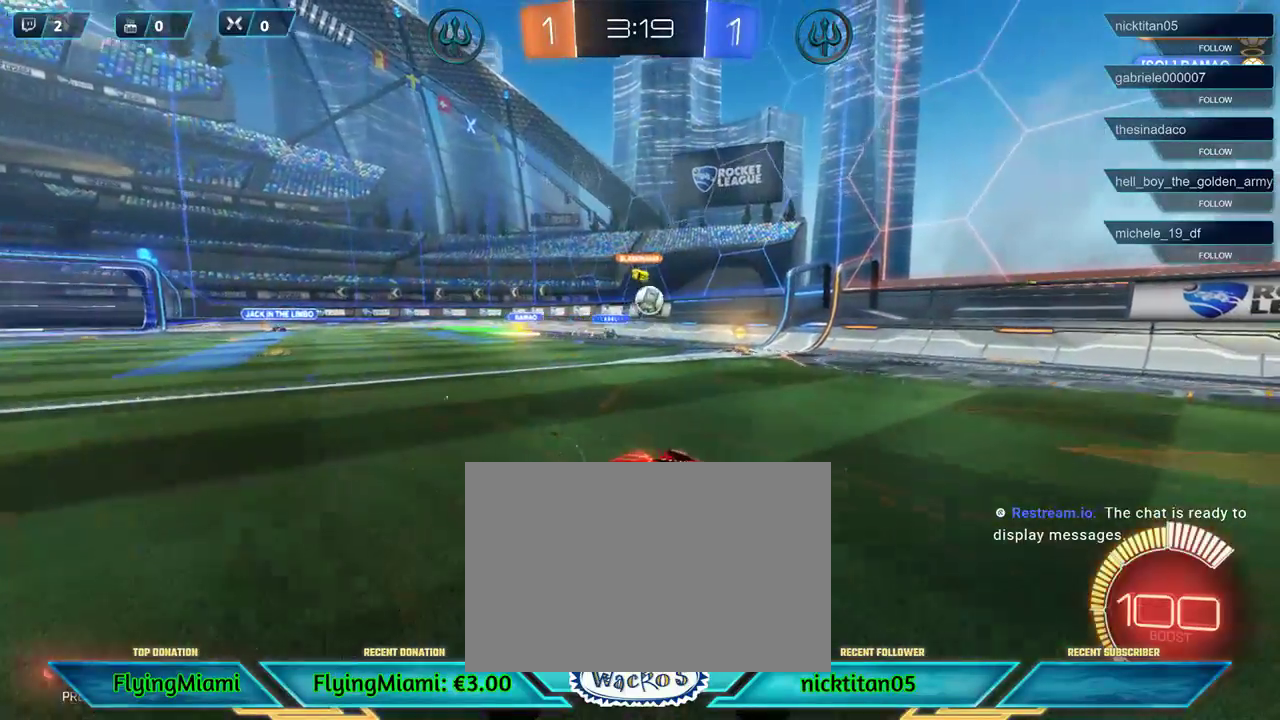
Gameplay with a controller (Xbox layout); each line is a JSON object with the inputs held at the frame after it. "events" lists button and stick changes between this image and that frame as [ms after this image, input, new state], when the widget could be followed in between. Not read: R3.
{"buttons": ["R2"], "left_stick": "right", "events": []}
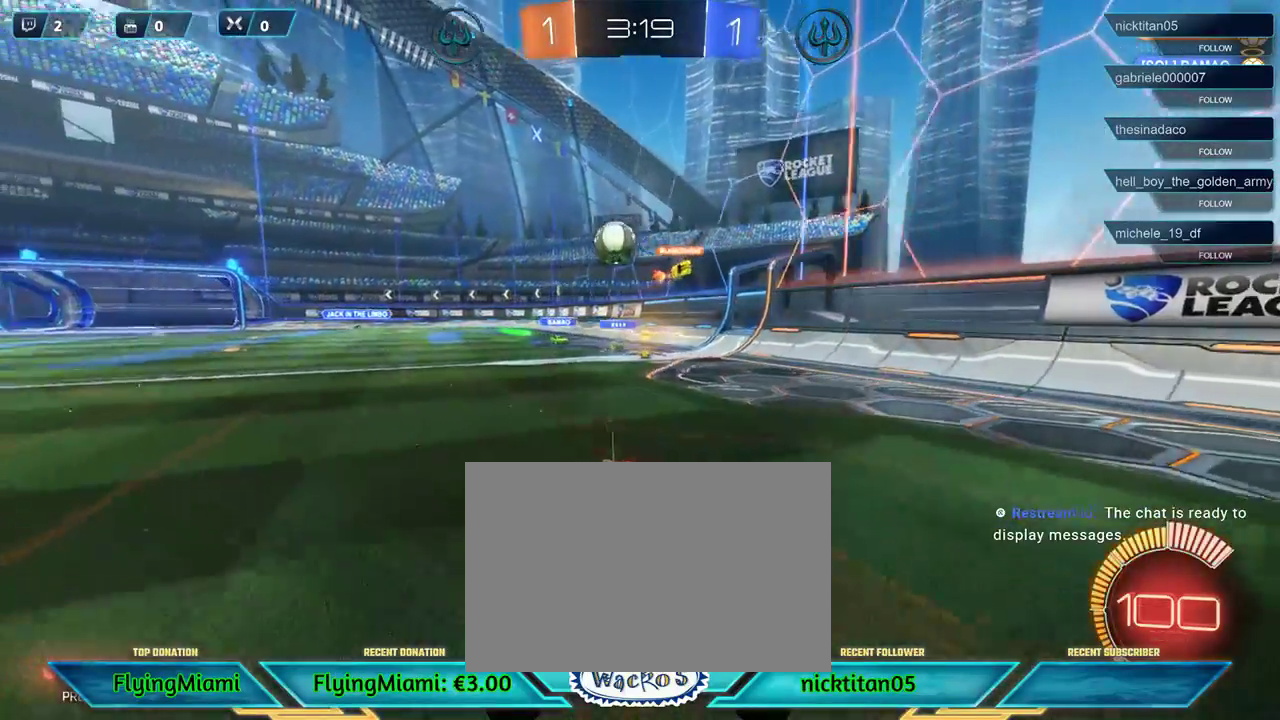
{"buttons": [], "left_stick": "right", "events": [[117, "left_stick", "center"], [317, "left_stick", "right"], [467, "R2", "up"]]}
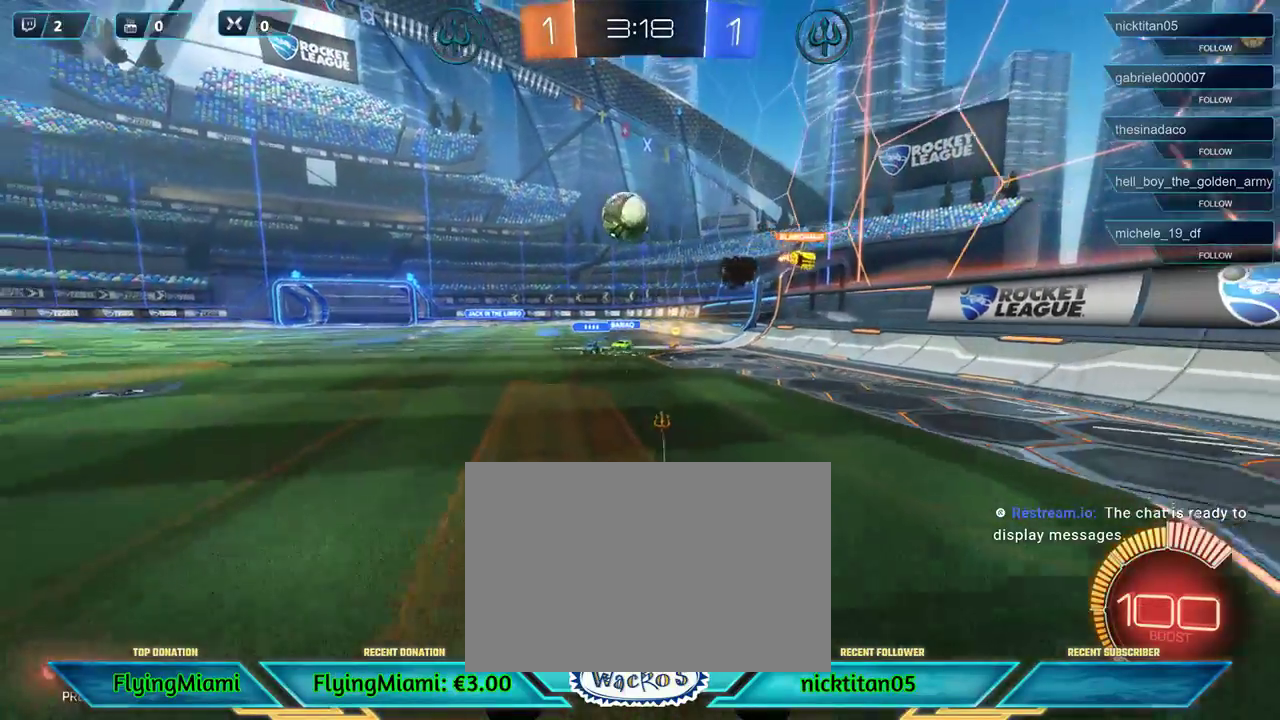
{"buttons": ["X", "R2"], "left_stick": "right", "events": [[200, "X", "down"], [450, "R2", "down"]]}
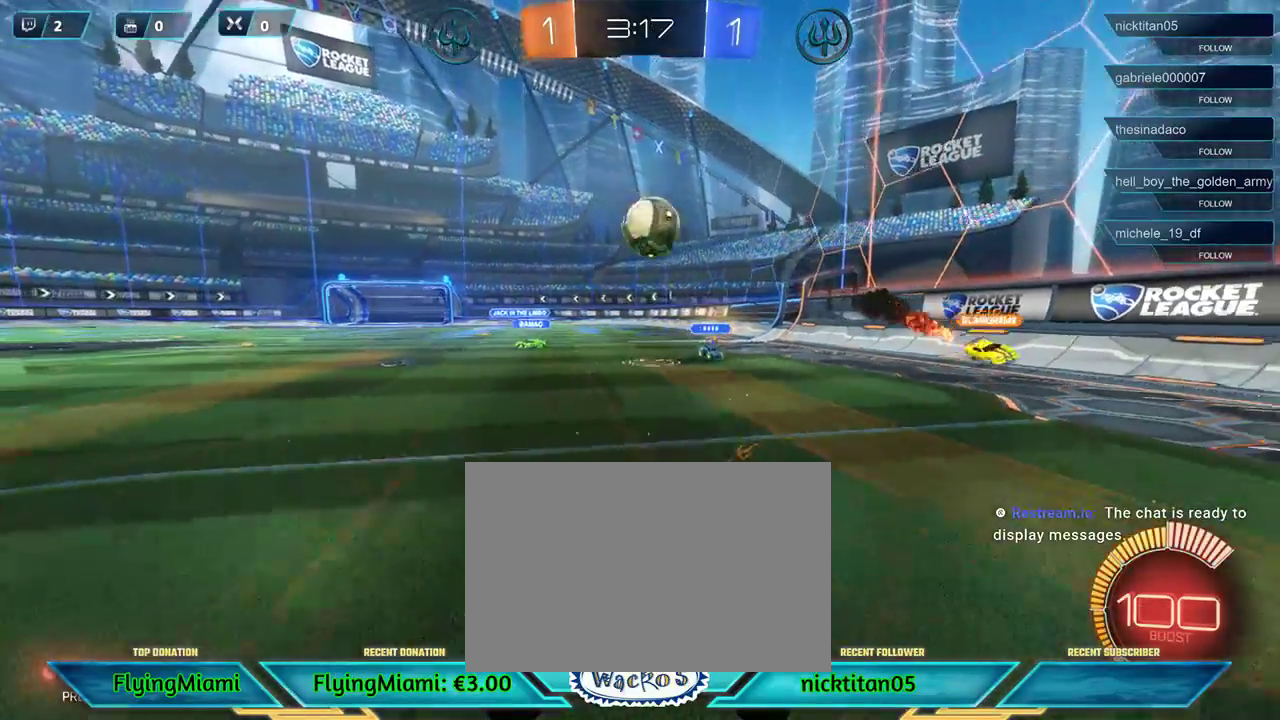
{"buttons": ["R2"], "left_stick": "right", "events": [[367, "X", "up"]]}
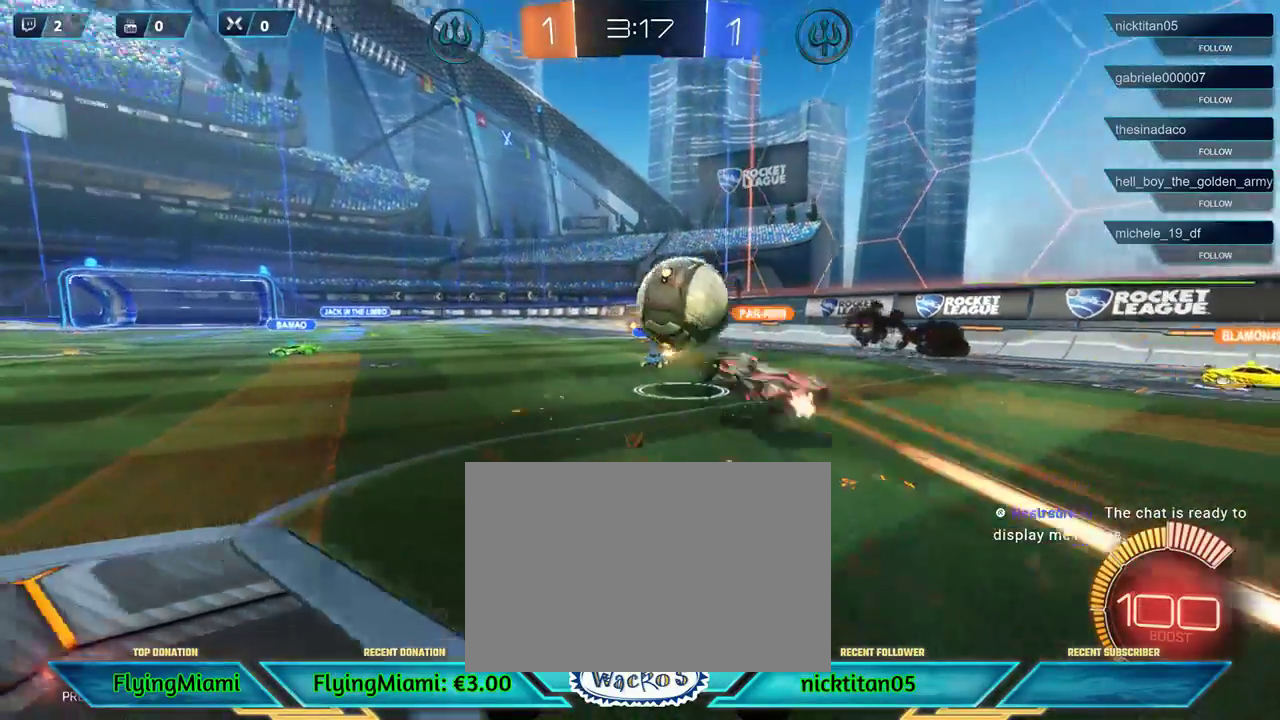
{"buttons": ["R2"], "left_stick": "center", "events": [[500, "left_stick", "center"]]}
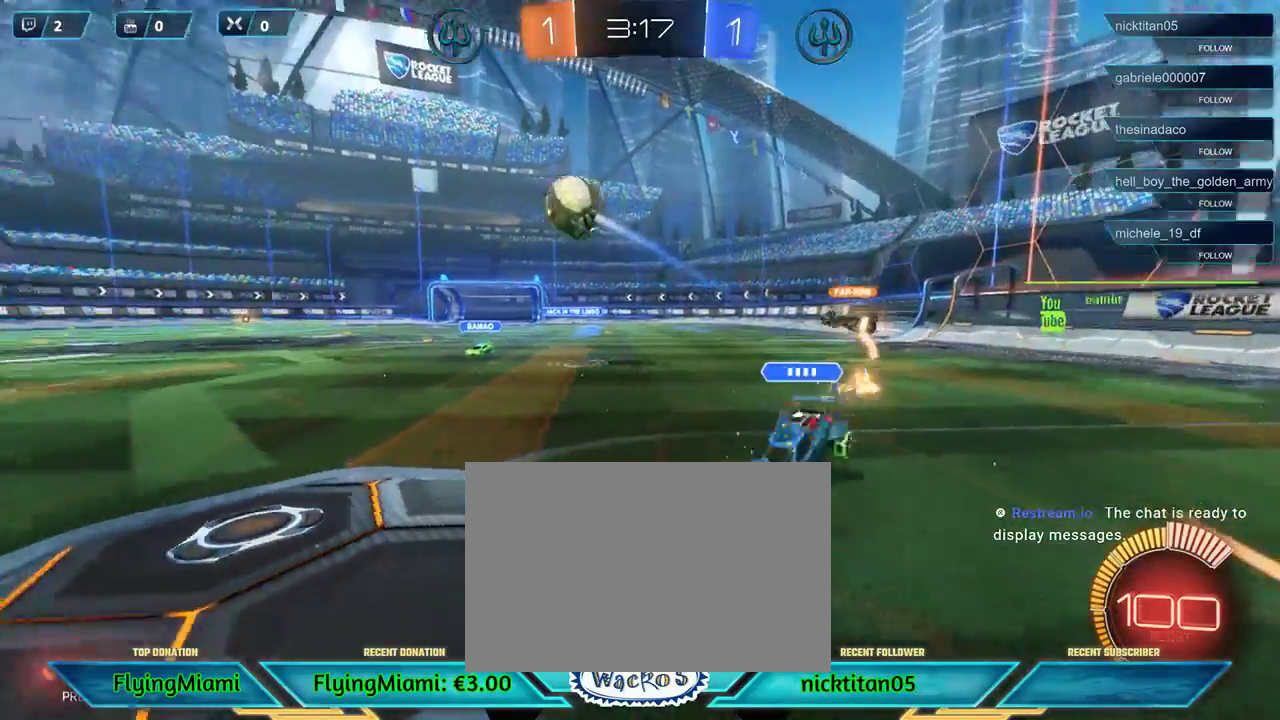
{"buttons": ["R2"], "left_stick": "left", "events": [[133, "left_stick", "left"]]}
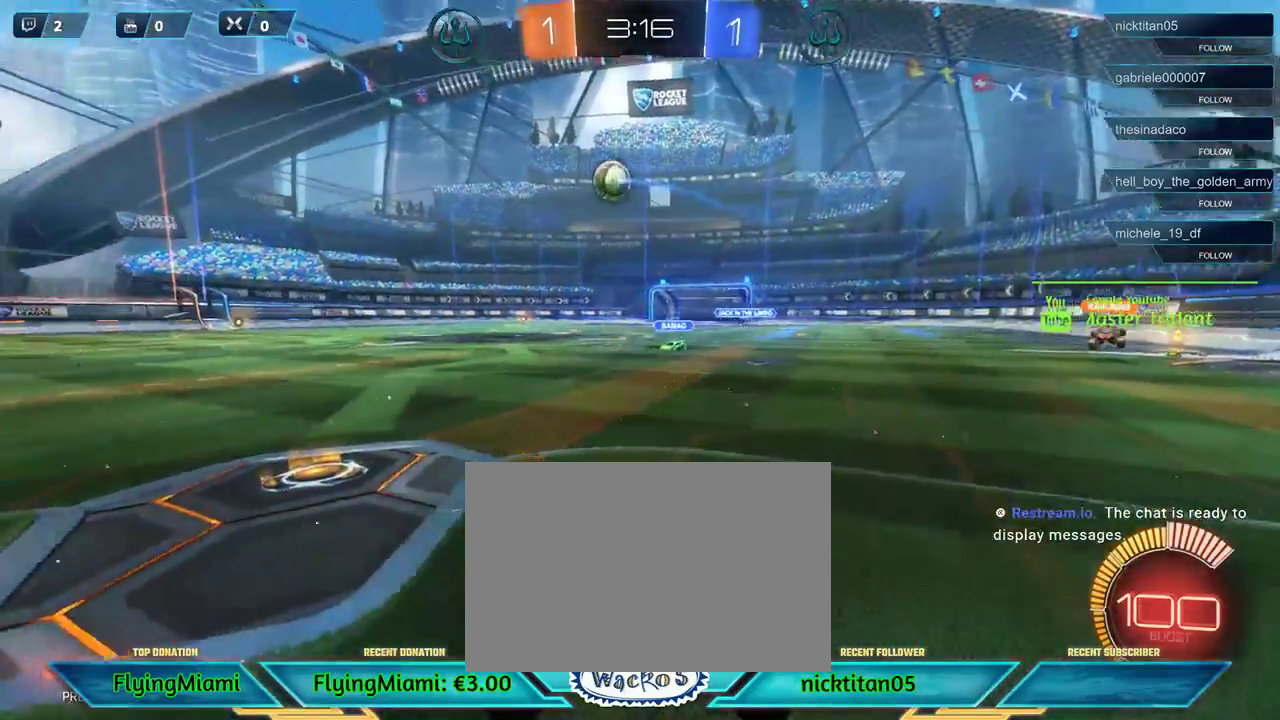
{"buttons": ["R2"], "left_stick": "left", "events": []}
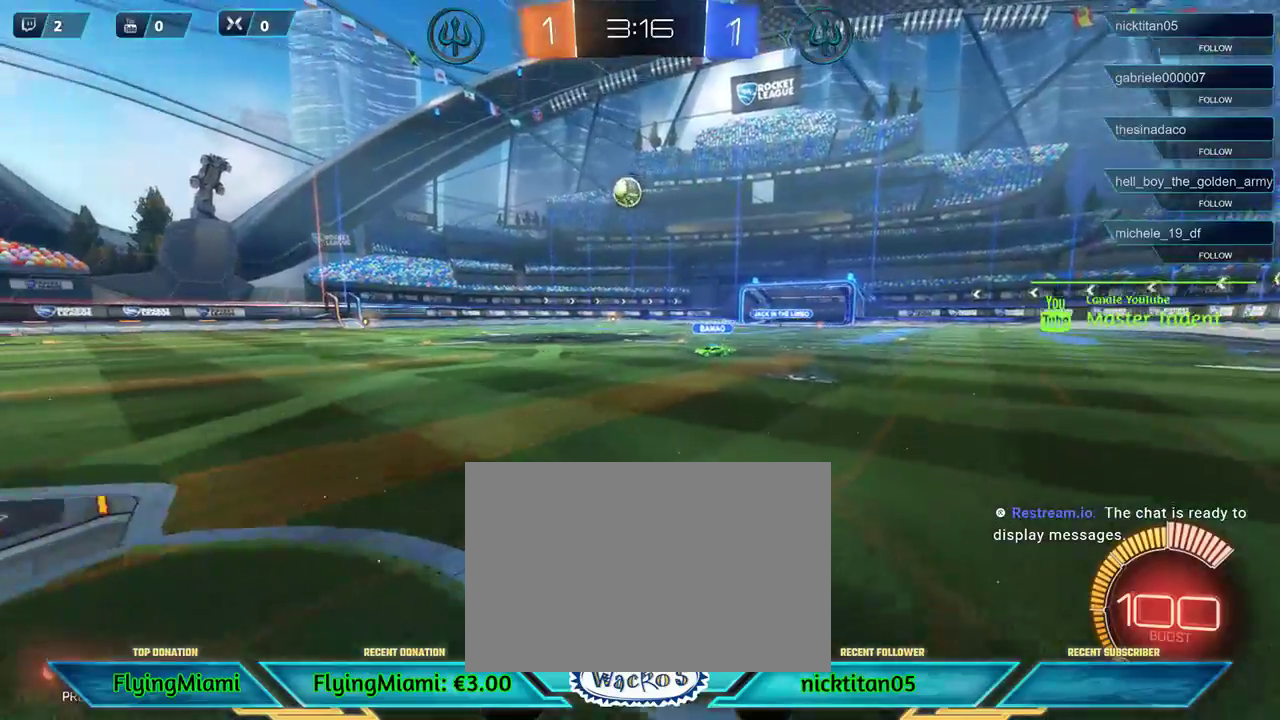
{"buttons": ["R2"], "left_stick": "center", "events": [[50, "left_stick", "center"], [200, "left_stick", "left"], [467, "left_stick", "center"]]}
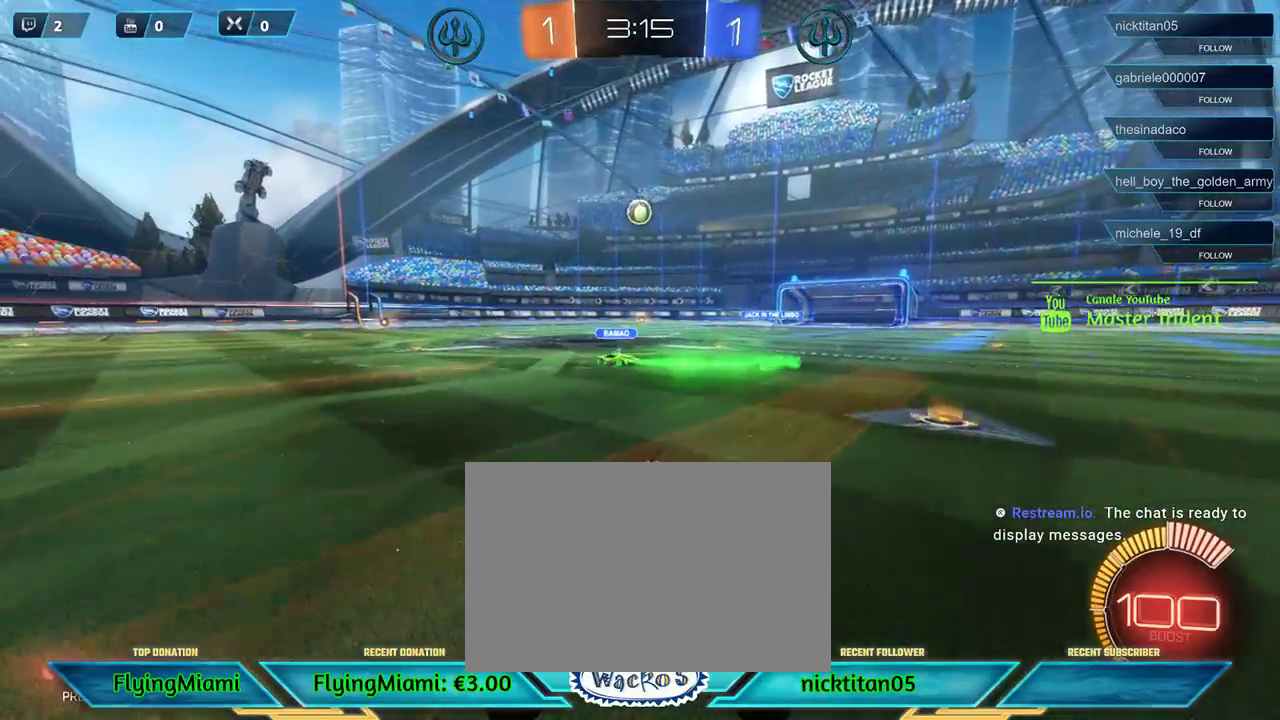
{"buttons": ["A", "R2"], "left_stick": "up", "events": [[217, "left_stick", "up"], [300, "A", "down"], [367, "A", "up"], [467, "A", "down"]]}
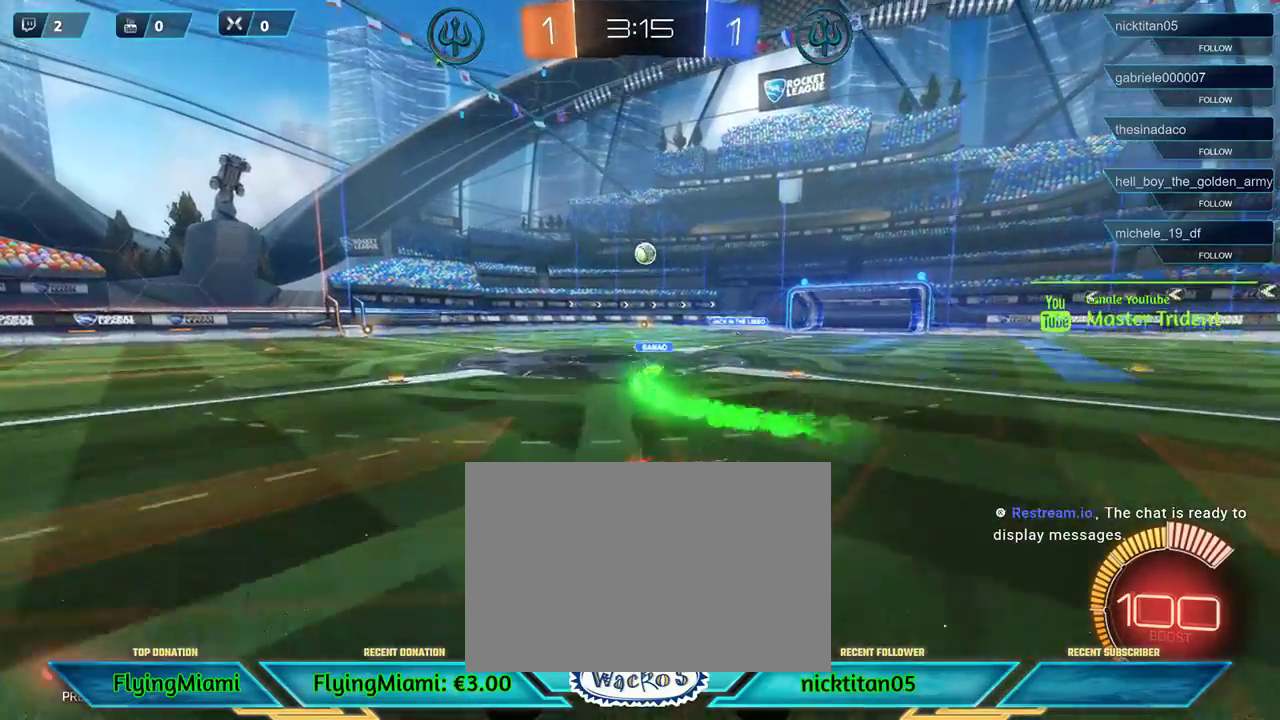
{"buttons": ["R2"], "left_stick": "center", "events": [[33, "A", "up"], [100, "A", "down"], [133, "left_stick", "up-left"], [200, "A", "up"], [317, "left_stick", "center"]]}
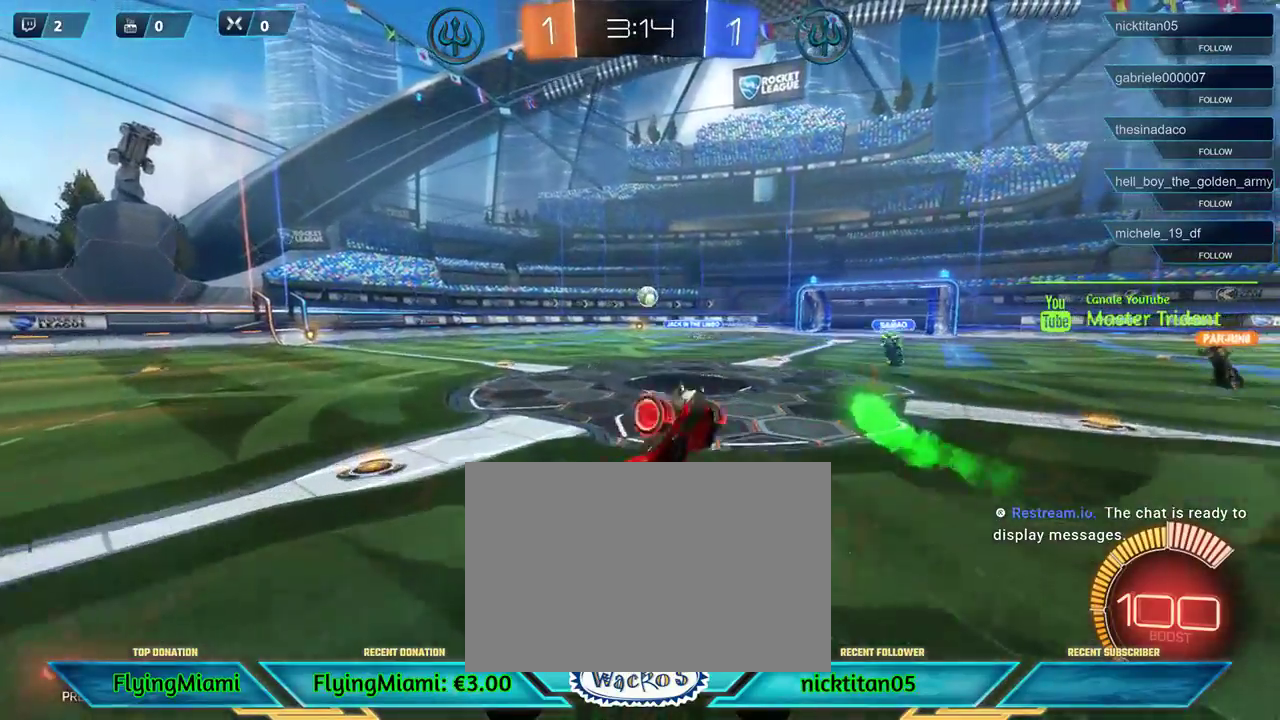
{"buttons": ["R2"], "left_stick": "center", "events": [[433, "left_stick", "left"], [483, "left_stick", "center"]]}
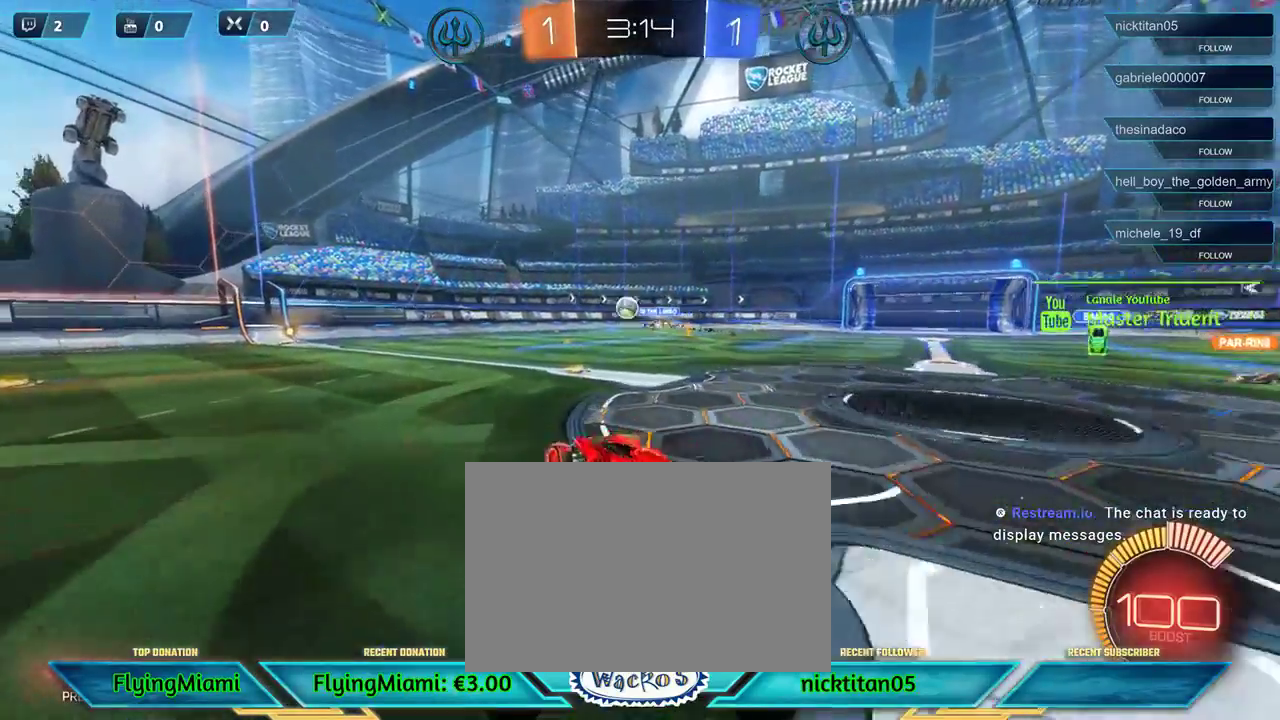
{"buttons": ["R2"], "left_stick": "left", "events": [[100, "left_stick", "left"]]}
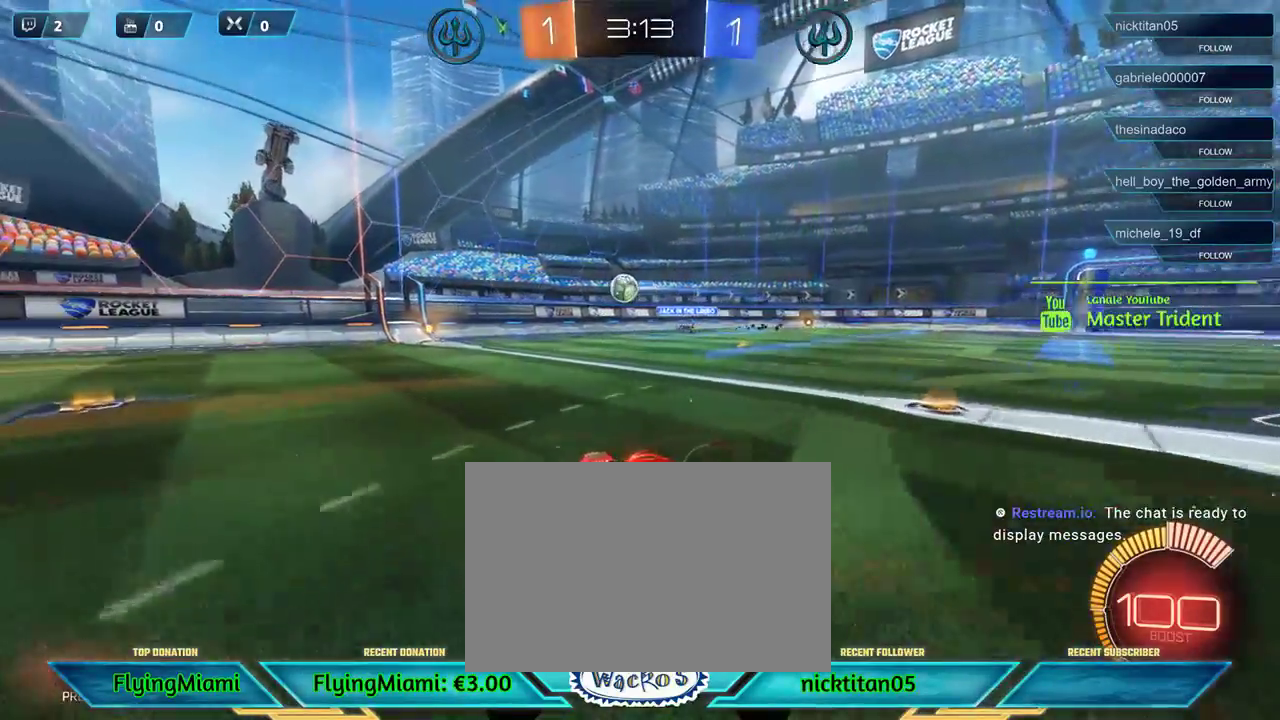
{"buttons": ["R2"], "left_stick": "left", "events": [[67, "left_stick", "center"], [467, "left_stick", "left"]]}
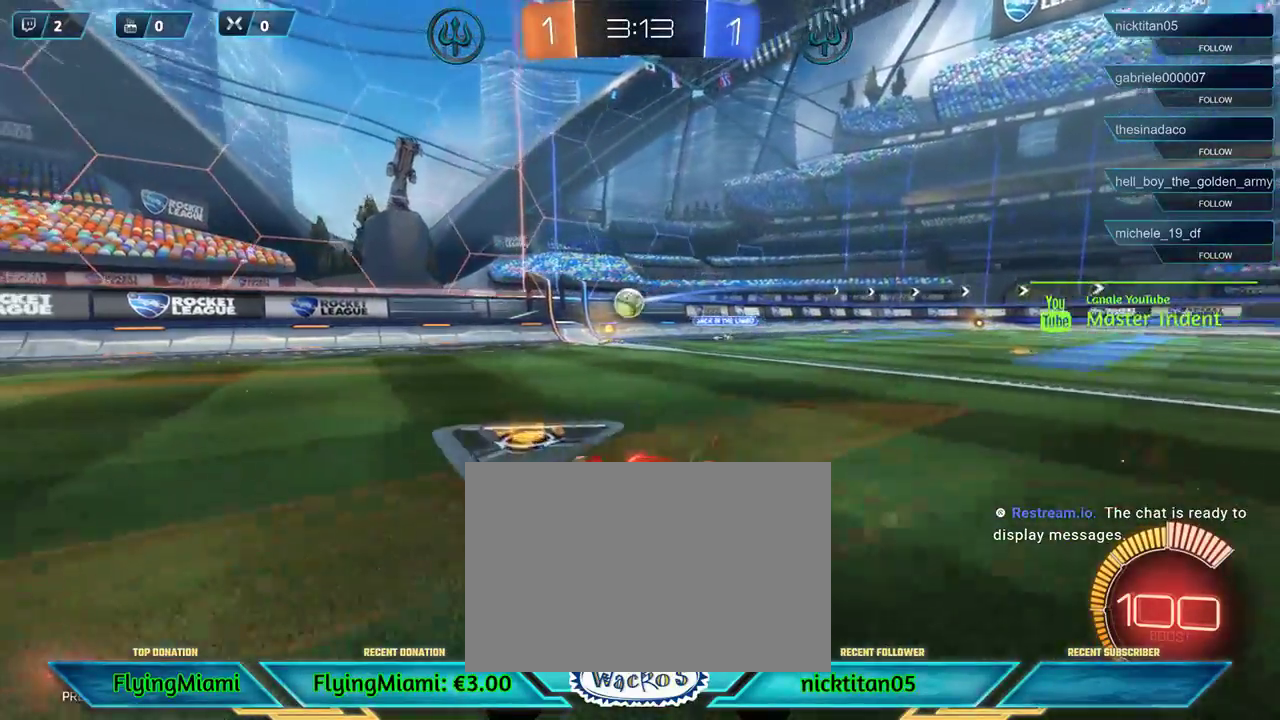
{"buttons": [], "left_stick": "left", "events": [[300, "A", "down"], [300, "R2", "up"], [433, "A", "up"]]}
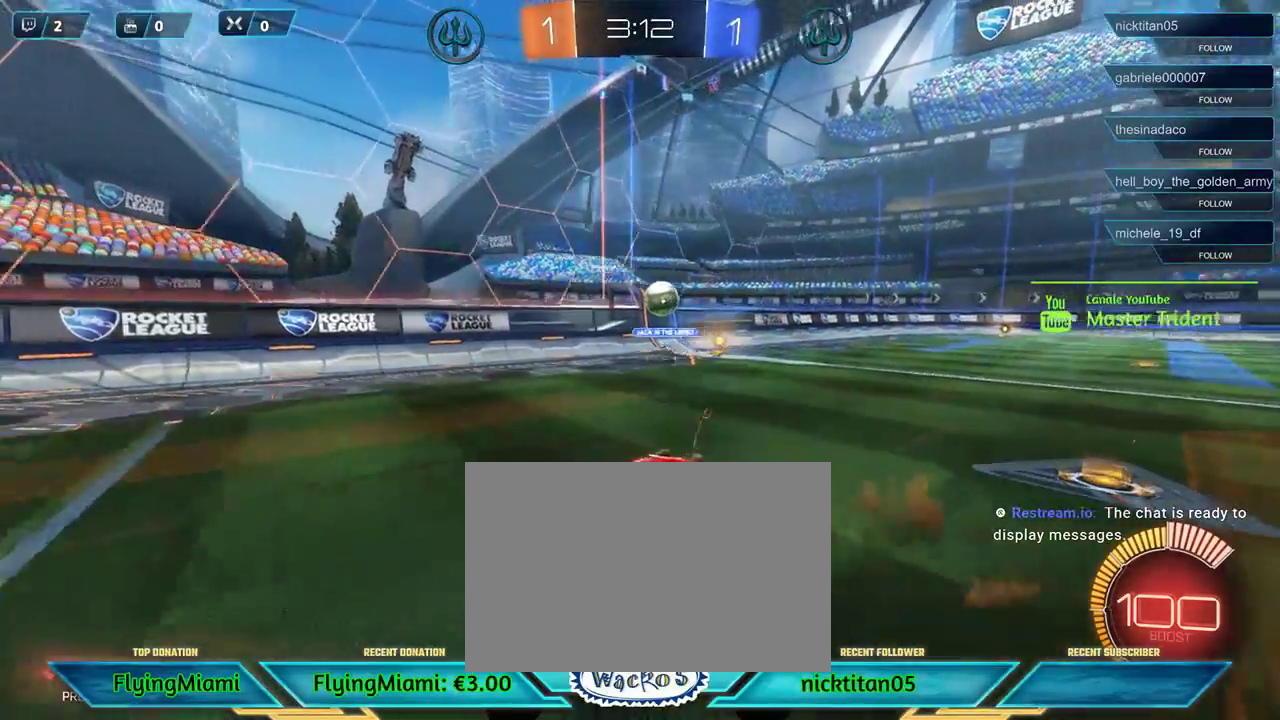
{"buttons": ["A"], "left_stick": "right", "events": [[333, "left_stick", "center"], [433, "left_stick", "right"], [467, "A", "down"]]}
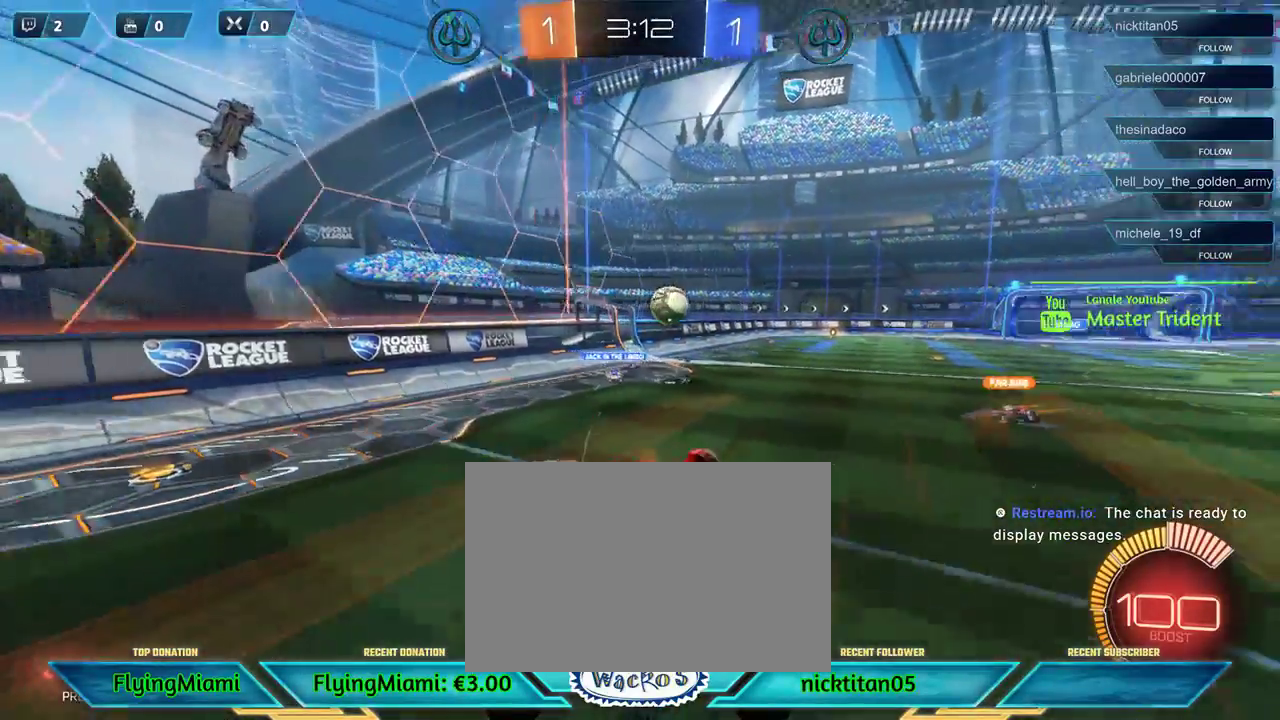
{"buttons": ["R2"], "left_stick": "right", "events": [[33, "A", "up"], [100, "A", "down"], [200, "A", "up"], [467, "R2", "down"]]}
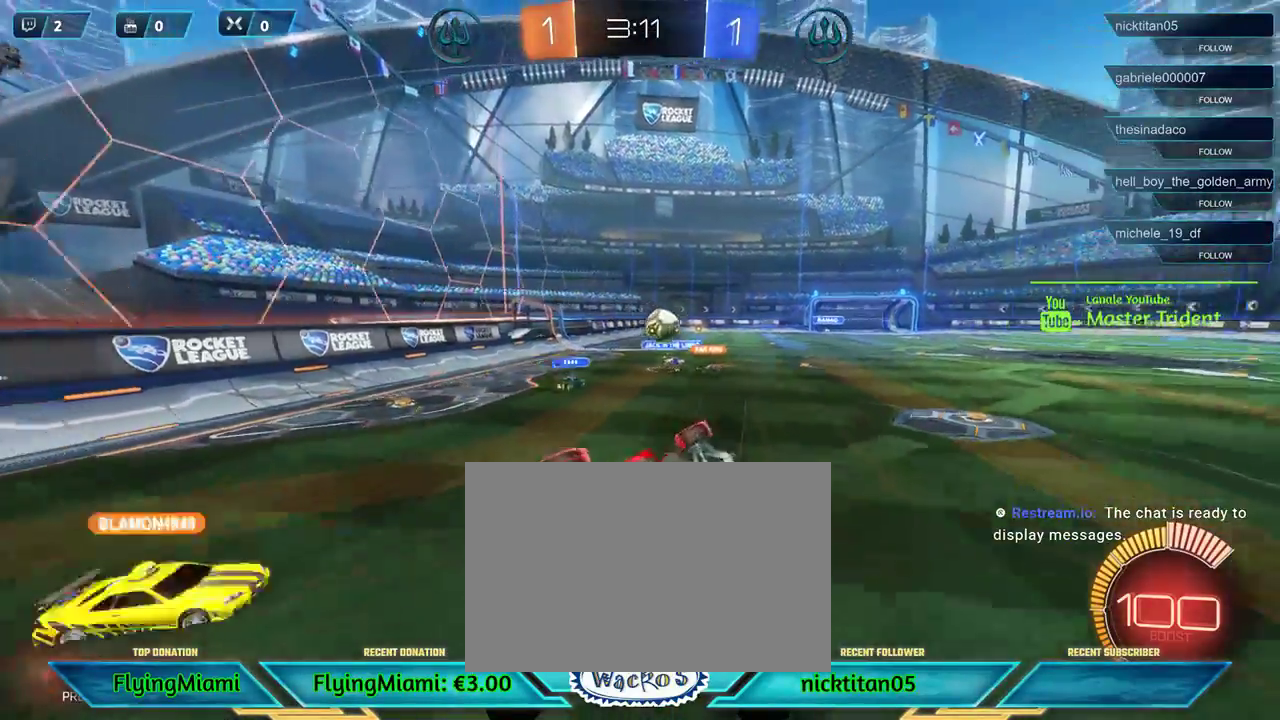
{"buttons": ["R2"], "left_stick": "center", "events": [[17, "left_stick", "center"], [167, "left_stick", "right"], [400, "left_stick", "center"]]}
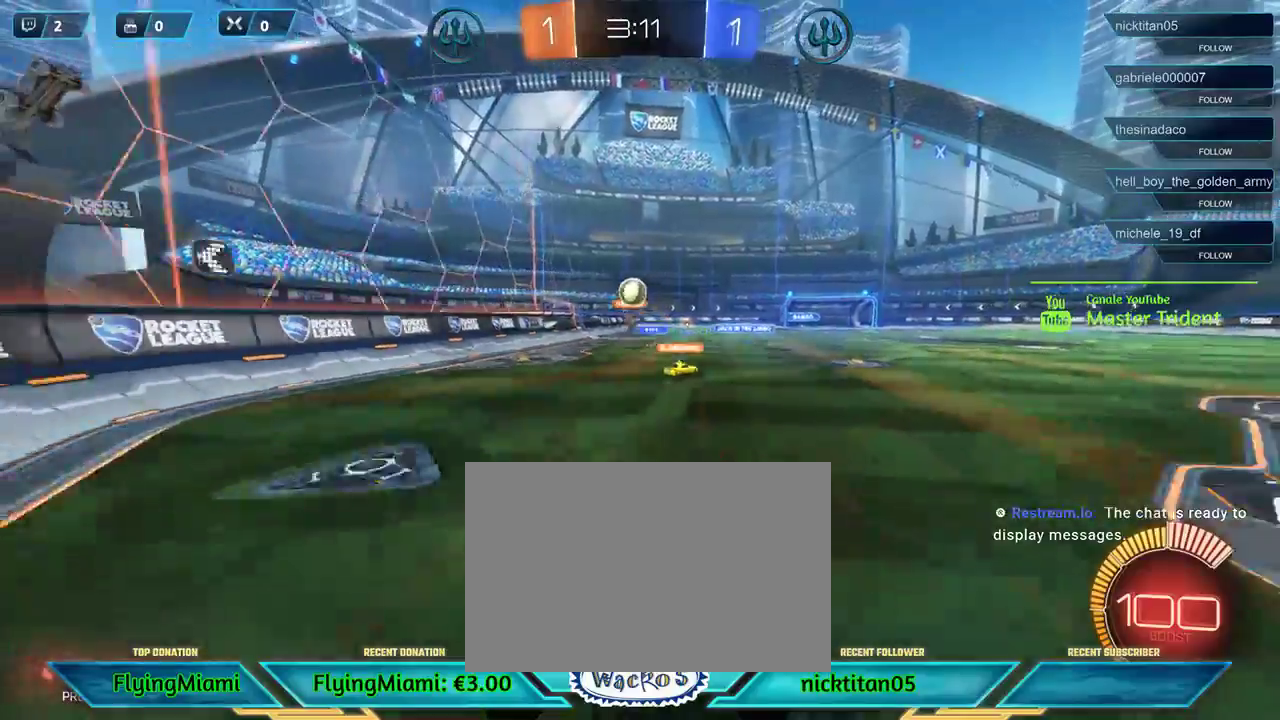
{"buttons": ["R2"], "left_stick": "left", "events": [[100, "left_stick", "left"]]}
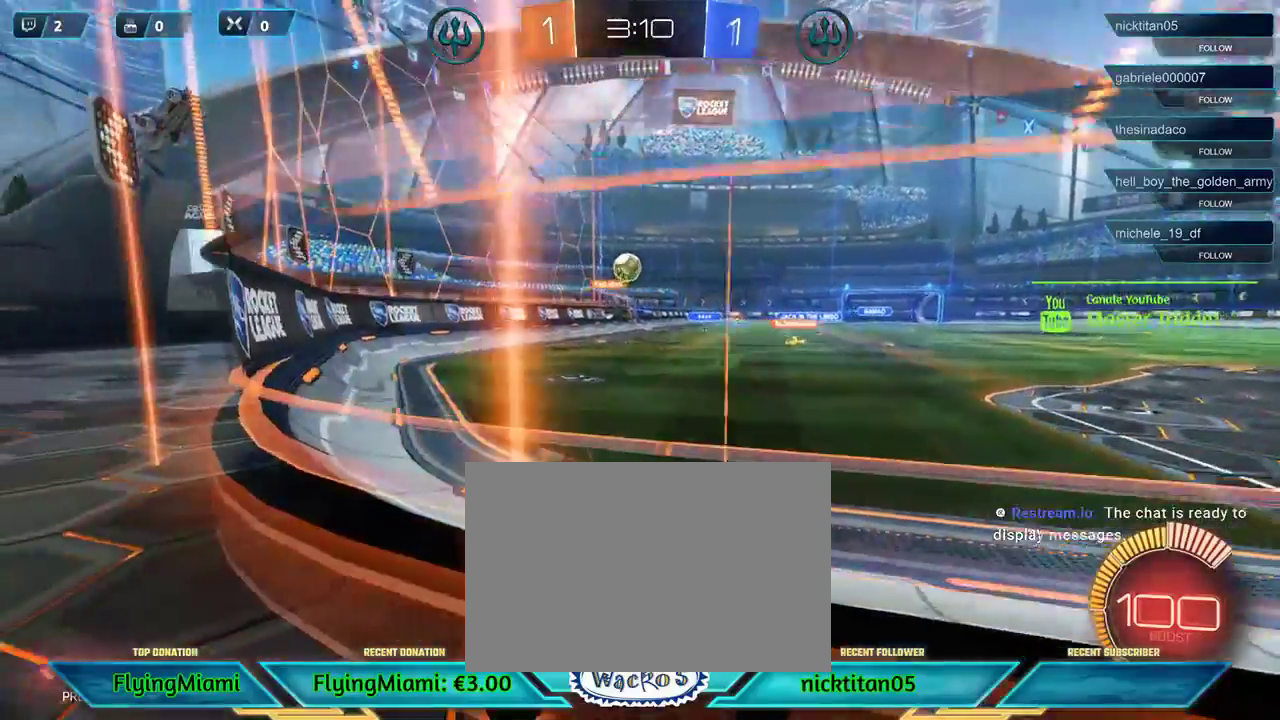
{"buttons": [], "left_stick": "center", "events": [[367, "R2", "up"], [467, "left_stick", "center"]]}
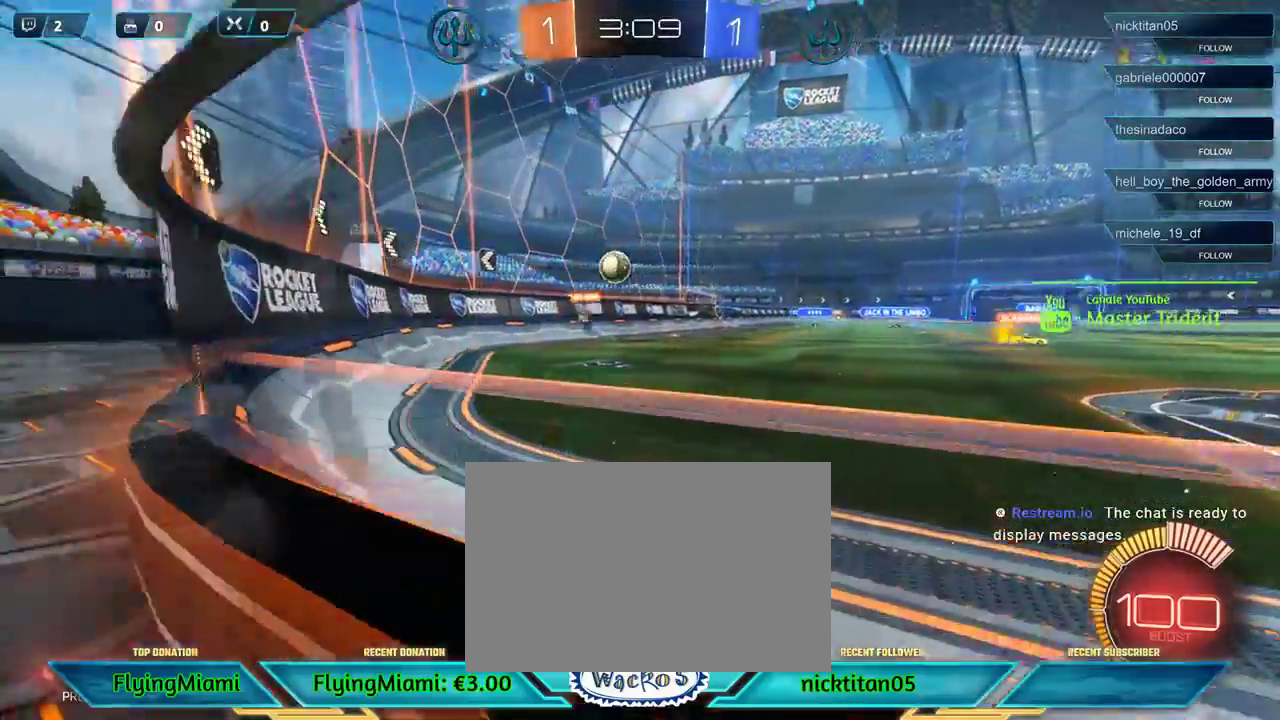
{"buttons": [], "left_stick": "center", "events": [[33, "L2", "down"], [267, "L2", "up"]]}
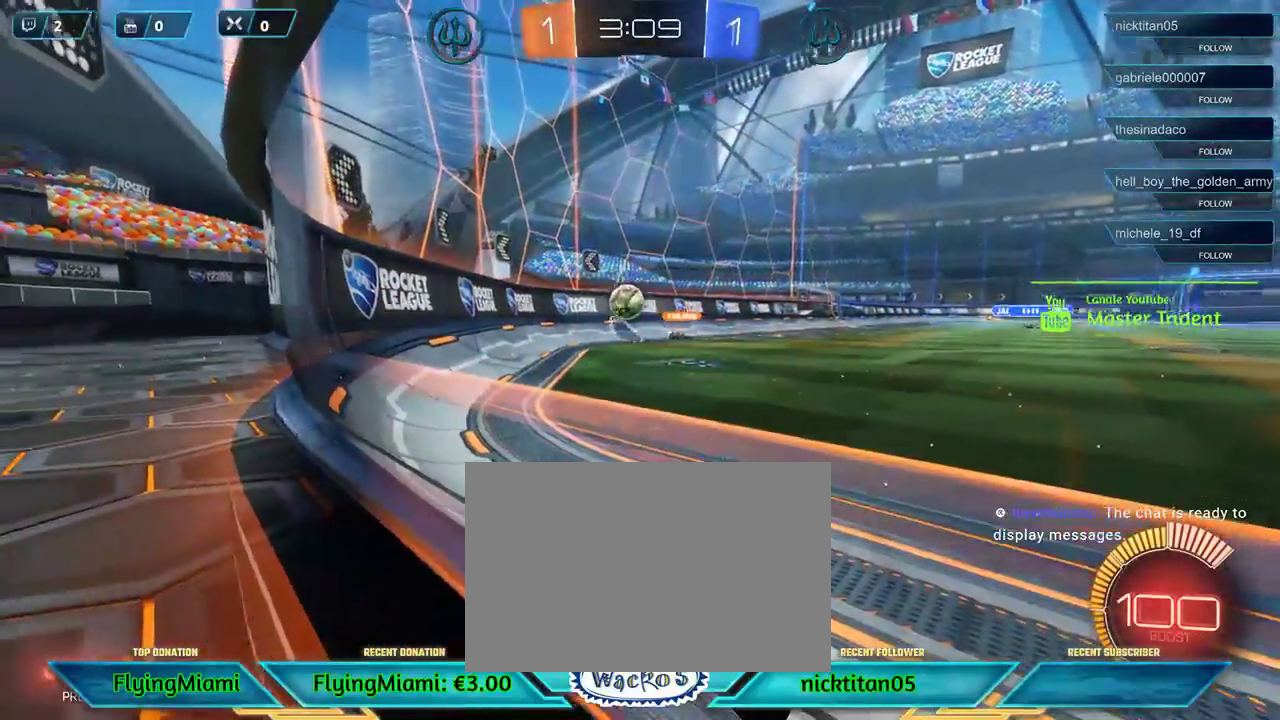
{"buttons": ["R1", "R2"], "left_stick": "left", "events": [[67, "R2", "down"], [67, "left_stick", "left"], [300, "R1", "down"]]}
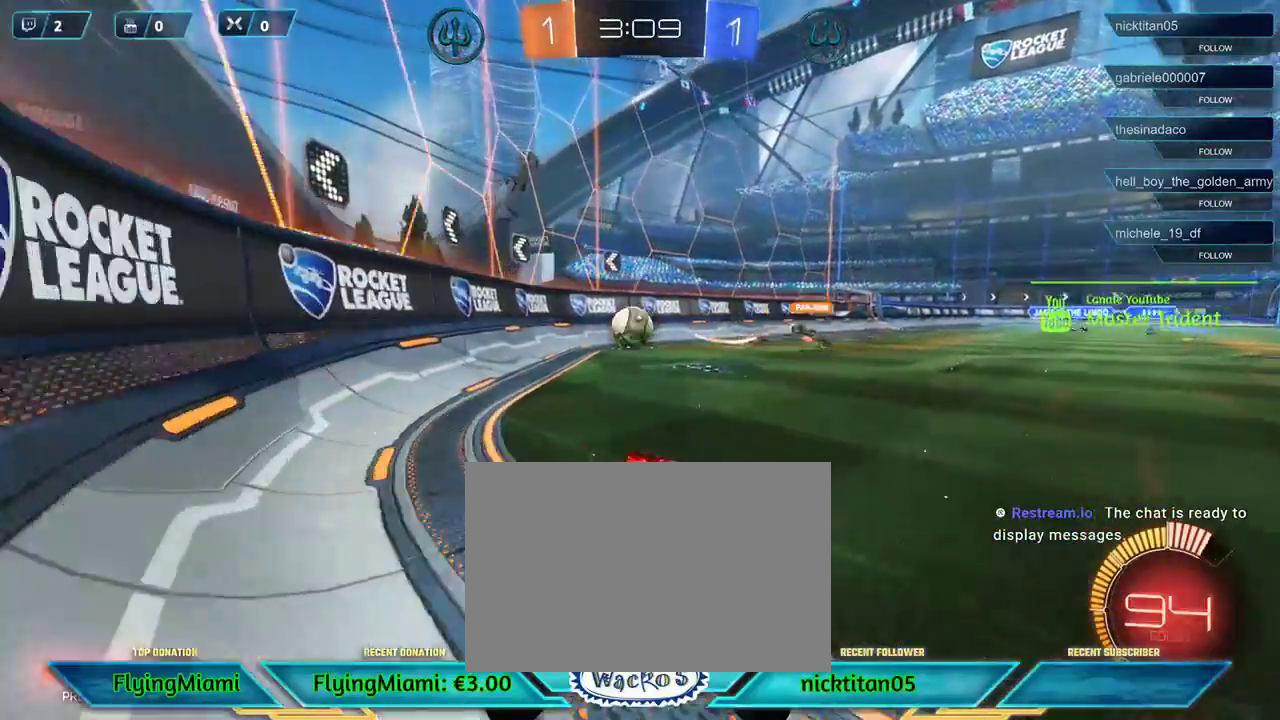
{"buttons": ["R2"], "left_stick": "center", "events": [[117, "left_stick", "center"], [233, "left_stick", "left"], [417, "R1", "up"], [417, "left_stick", "center"]]}
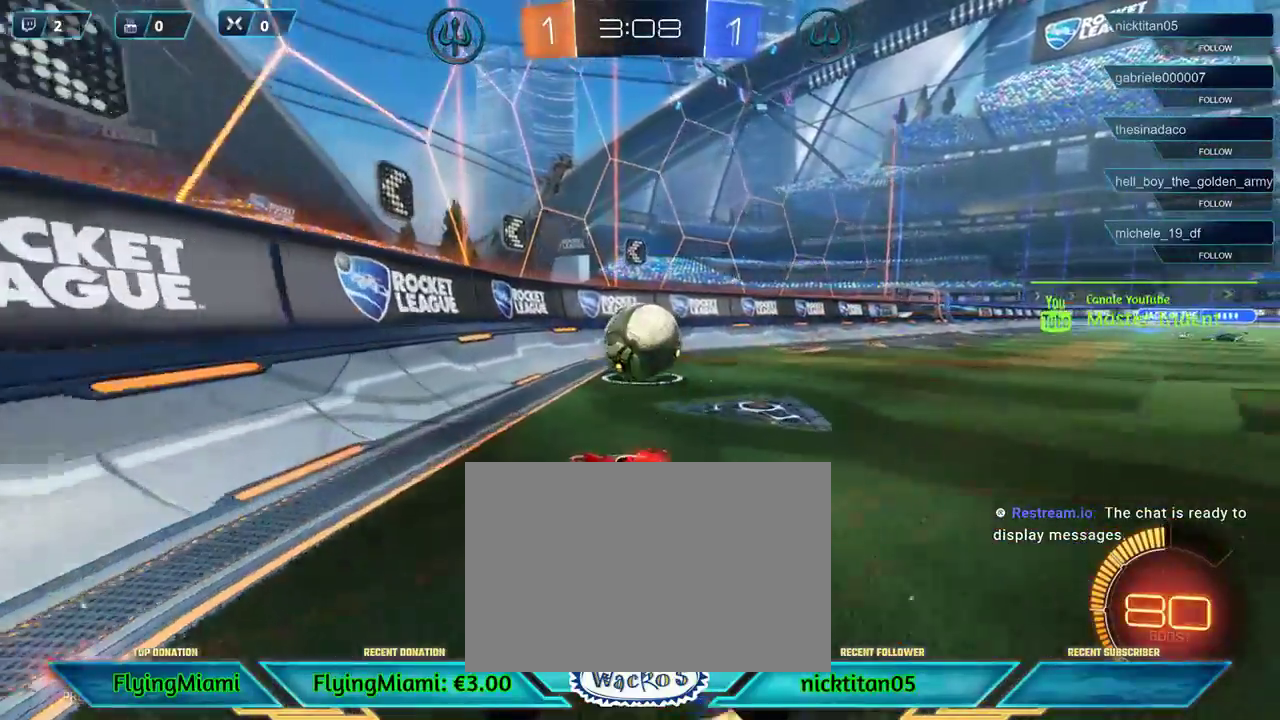
{"buttons": ["R2"], "left_stick": "center", "events": [[17, "left_stick", "right"], [483, "left_stick", "center"]]}
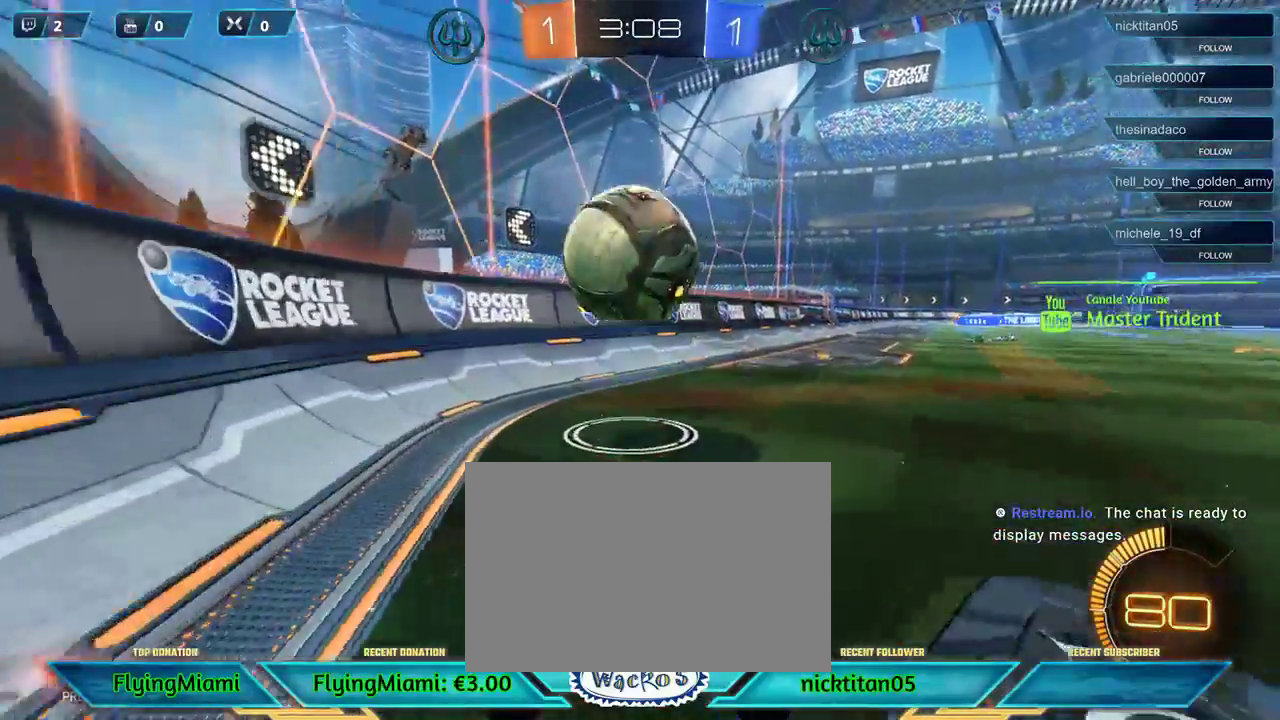
{"buttons": [], "left_stick": "center", "events": [[400, "R2", "up"]]}
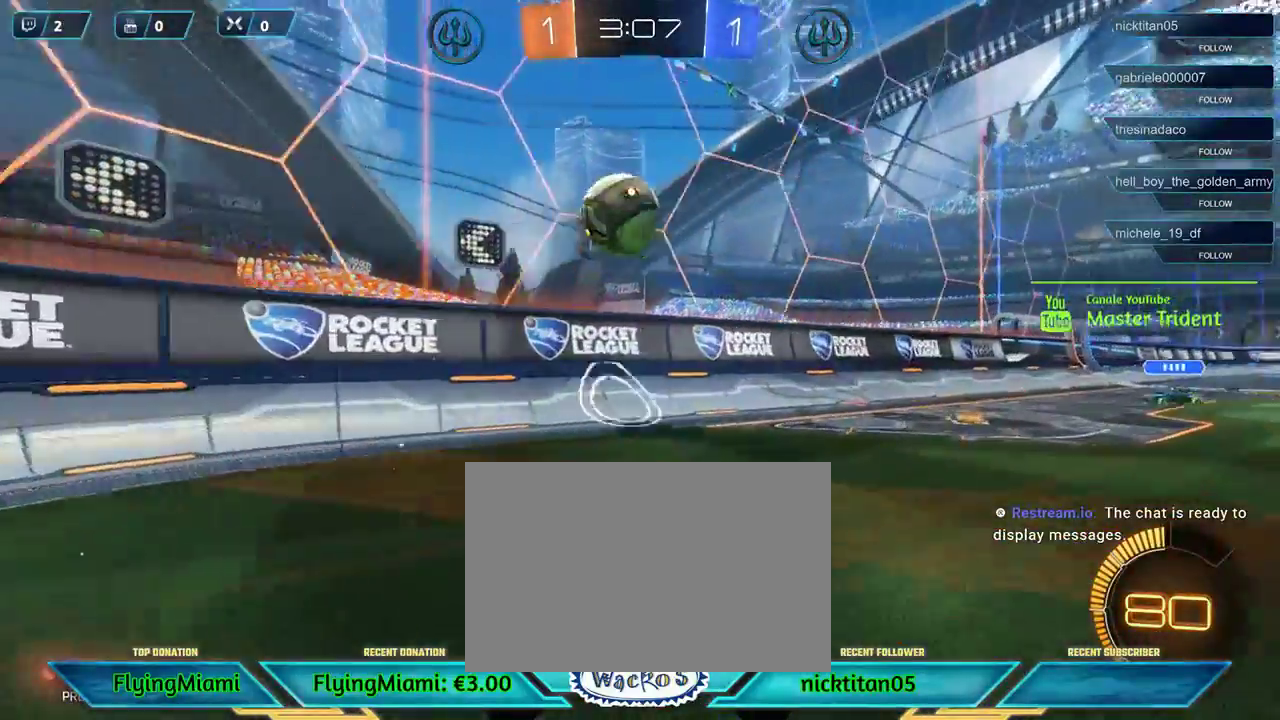
{"buttons": ["A", "R1", "R2"], "left_stick": "down", "events": [[133, "L2", "down"], [217, "R2", "down"], [267, "L2", "up"], [267, "left_stick", "left"], [317, "left_stick", "down-left"], [367, "R1", "down"], [383, "left_stick", "down"], [467, "A", "down"]]}
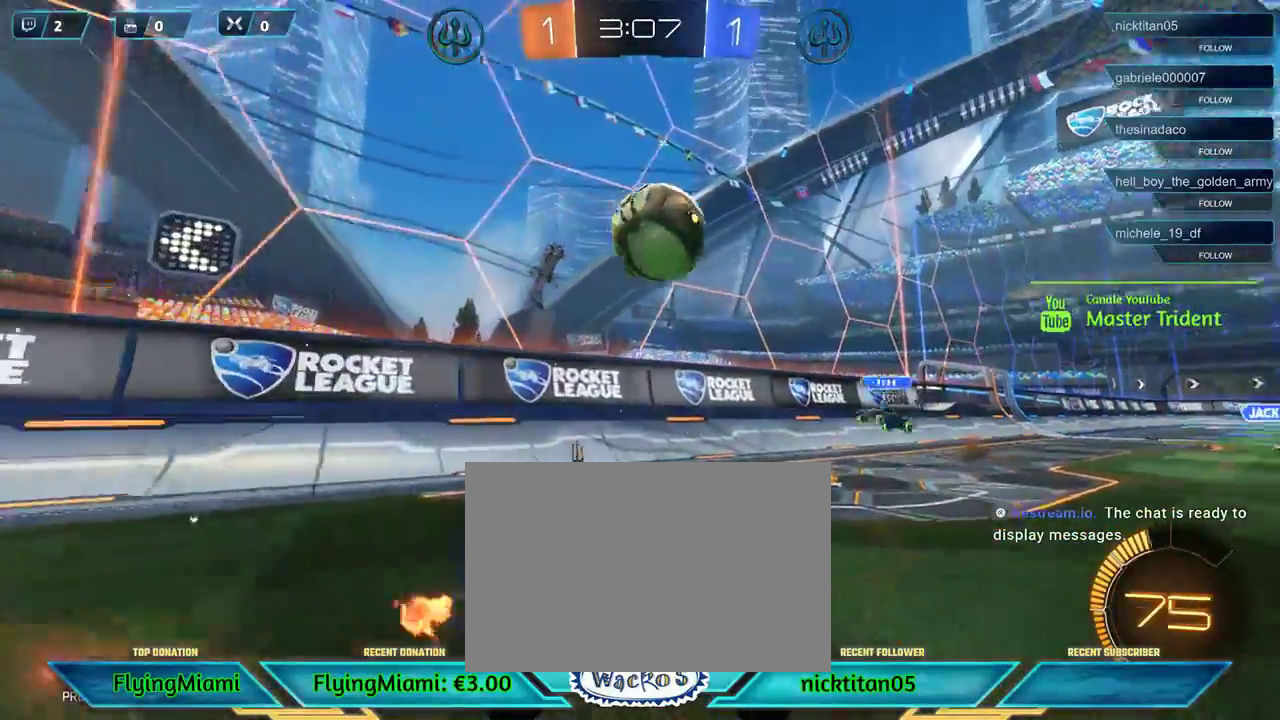
{"buttons": ["R2"], "left_stick": "right", "events": [[167, "A", "up"], [167, "left_stick", "center"], [333, "R1", "up"], [333, "left_stick", "right"], [400, "A", "down"], [500, "A", "up"]]}
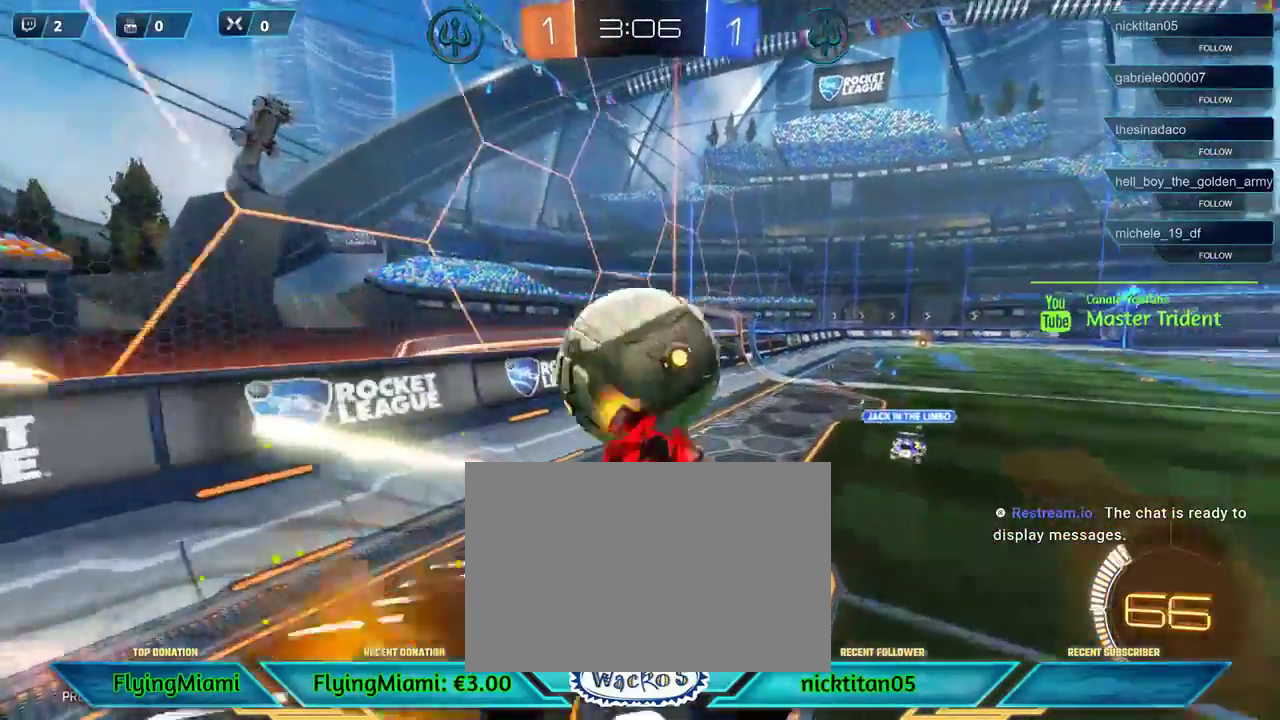
{"buttons": ["R2"], "left_stick": "center", "events": [[67, "A", "down"], [167, "A", "up"], [317, "left_stick", "center"]]}
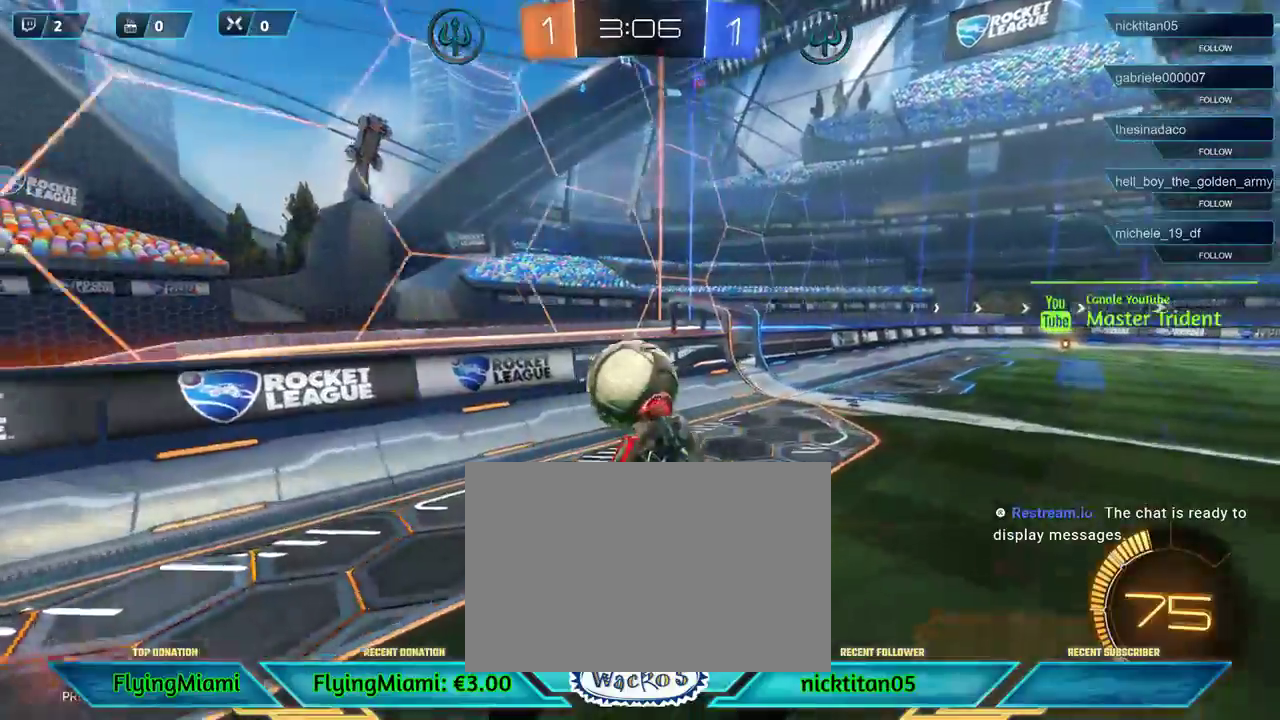
{"buttons": ["R2"], "left_stick": "right", "events": [[433, "left_stick", "right"]]}